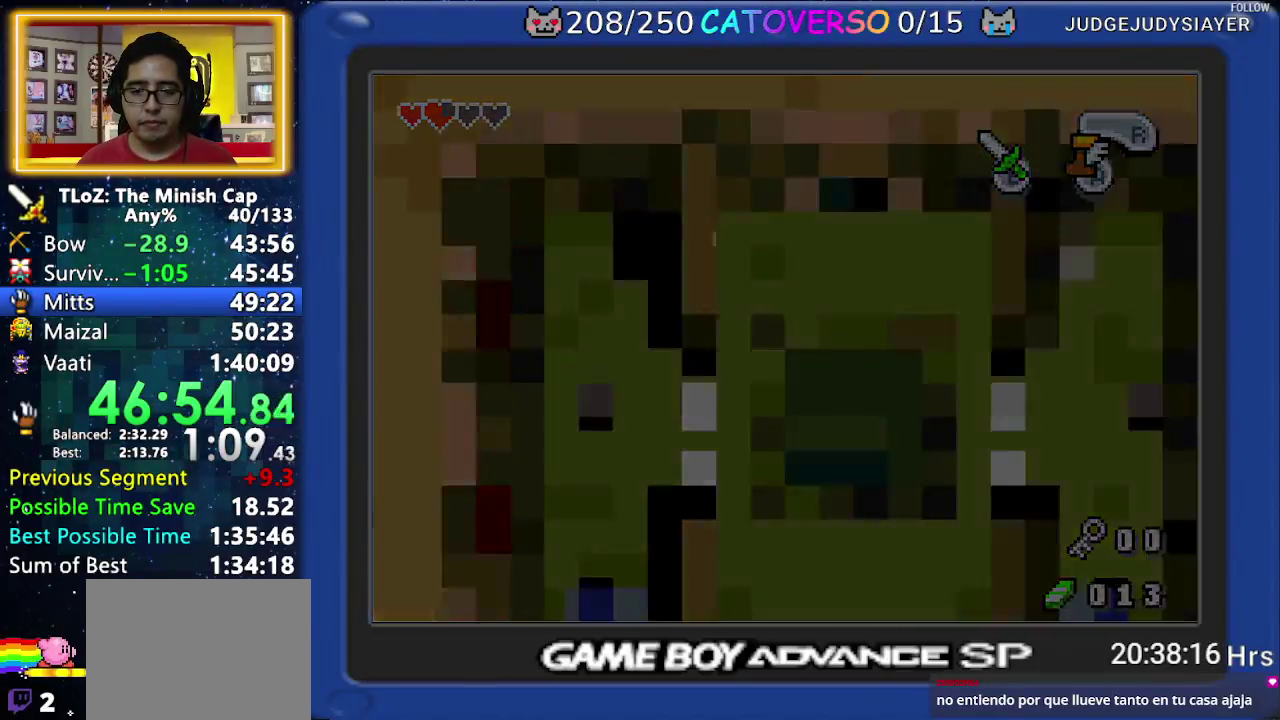
Gameplay with a controller (Nintendo layout); each line is a JSON object with the inputs held at the frame after it. "events" lists button and stick changes between this image and that frame as [ms after this image, input, new state], when the widget could be followed in between. Not read: L3 R3 START.
{"buttons": ["DPAD_DOWN", "DPAD_RIGHT"], "events": [[317, "DPAD_RIGHT", "down"]]}
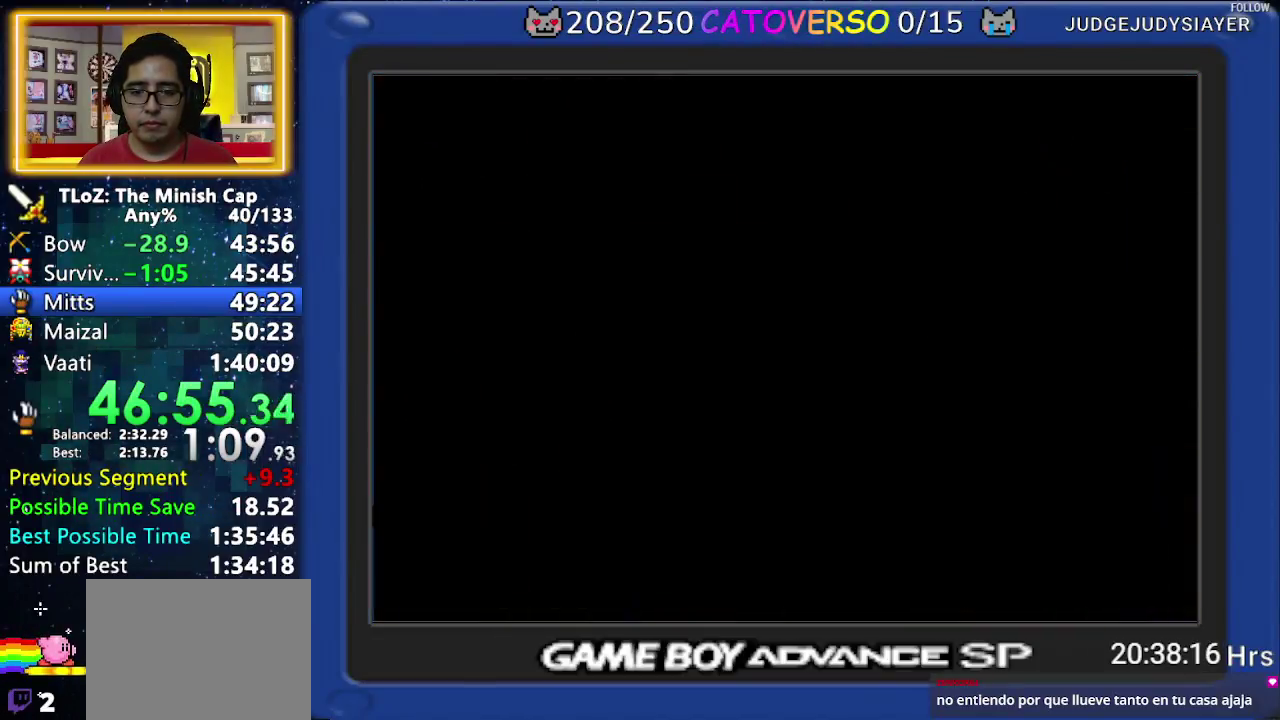
{"buttons": ["DPAD_DOWN"], "events": [[167, "DPAD_RIGHT", "up"]]}
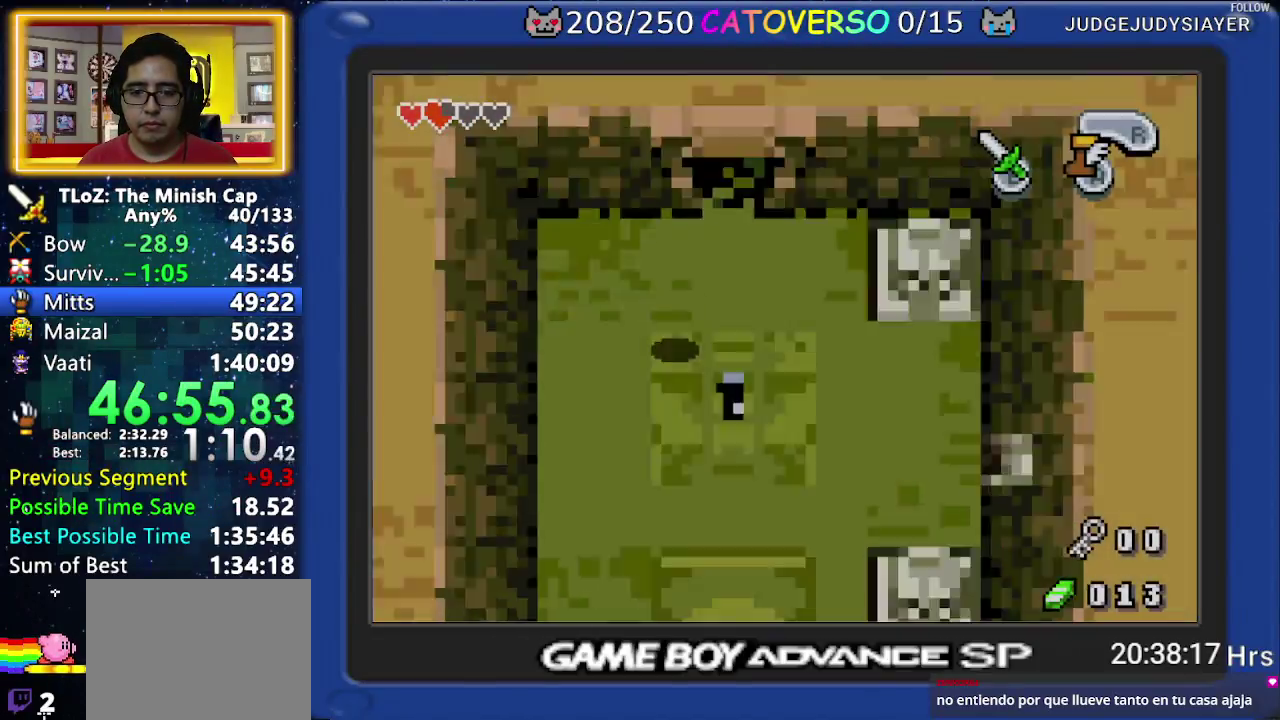
{"buttons": ["DPAD_DOWN", "DPAD_RIGHT"], "events": [[133, "DPAD_RIGHT", "down"]]}
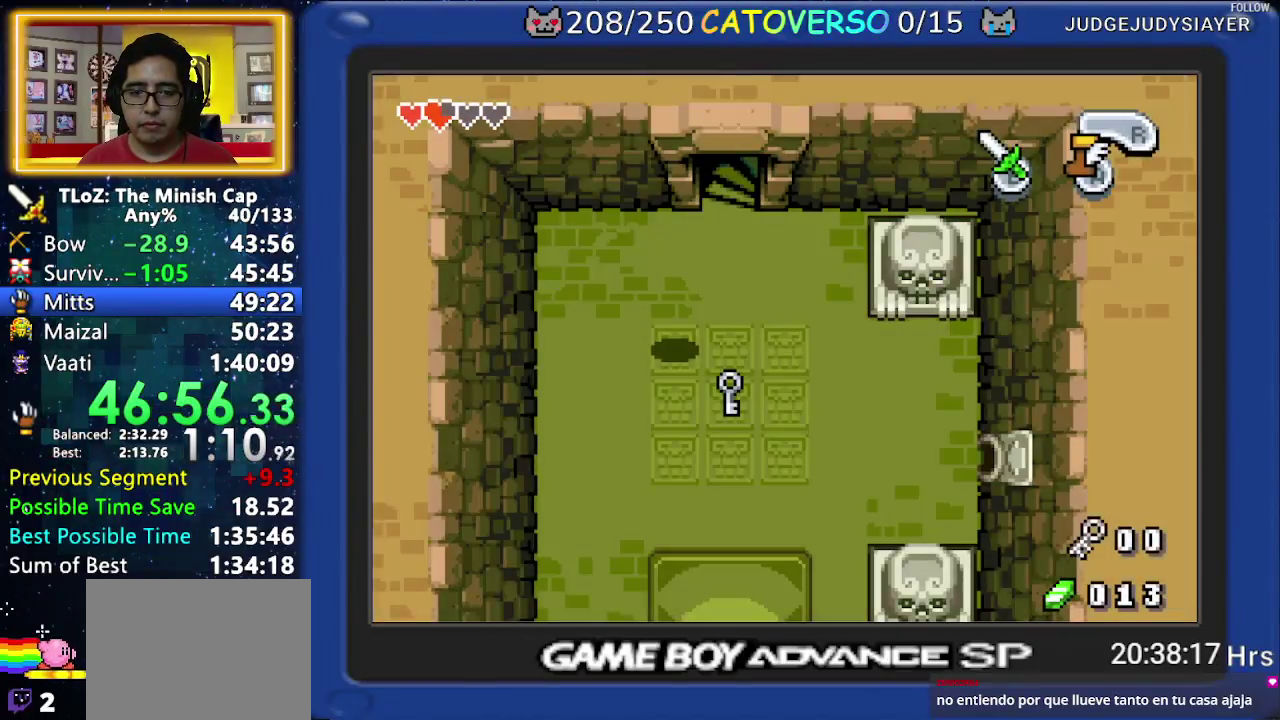
{"buttons": ["DPAD_DOWN", "DPAD_RIGHT"], "events": []}
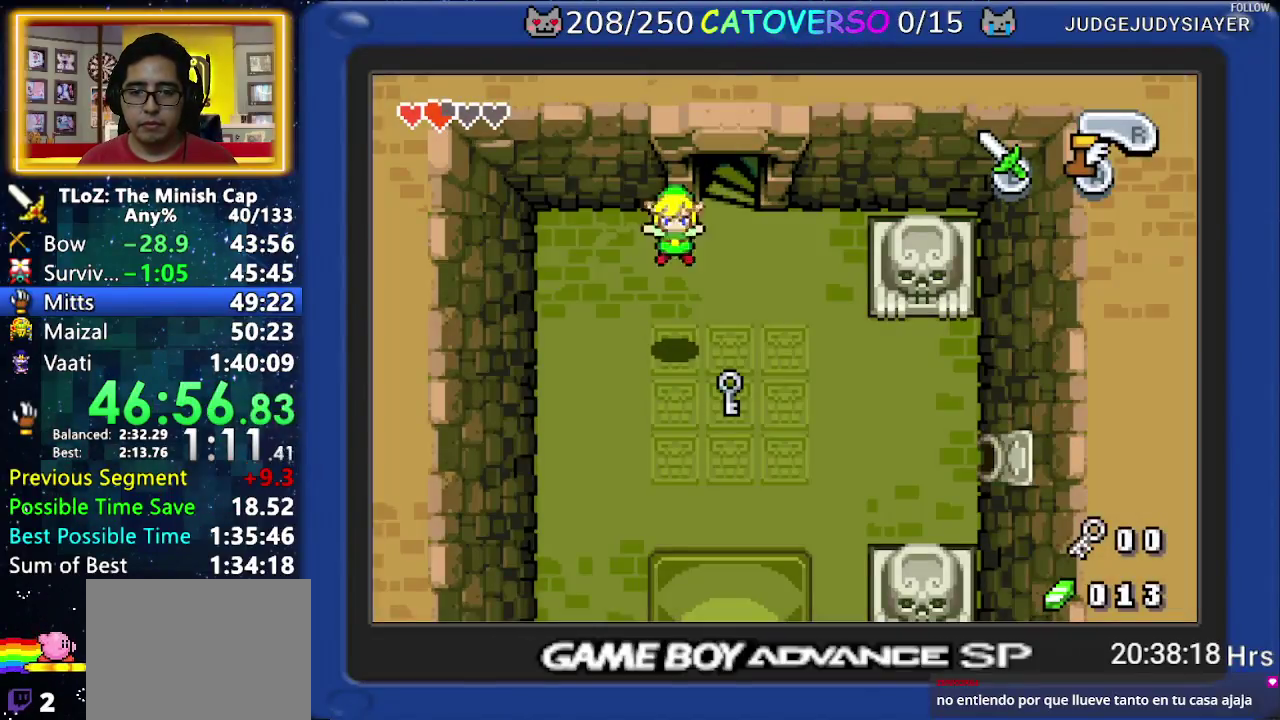
{"buttons": ["DPAD_DOWN", "DPAD_RIGHT"], "events": []}
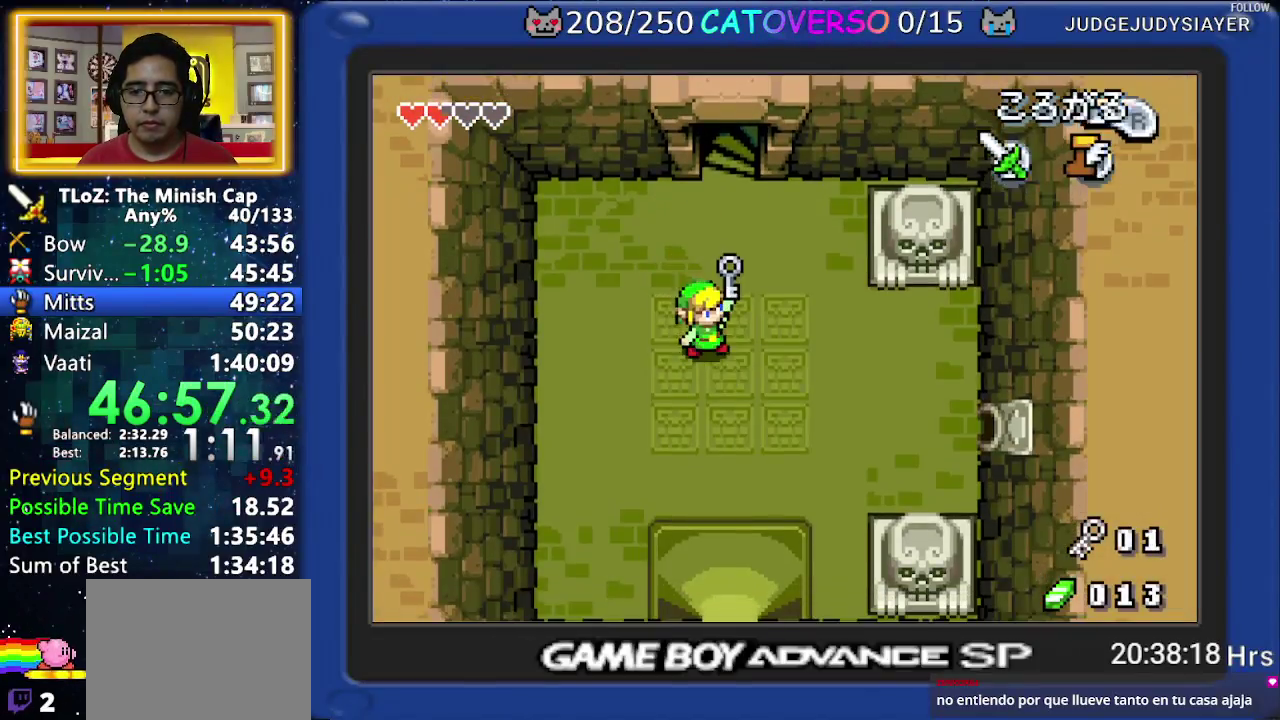
{"buttons": ["B", "DPAD_DOWN"], "events": [[17, "B", "down"], [50, "DPAD_DOWN", "up"], [150, "DPAD_DOWN", "down"], [250, "DPAD_DOWN", "up"], [333, "DPAD_LEFT", "down"], [333, "DPAD_RIGHT", "up"], [350, "DPAD_DOWN", "down"], [400, "DPAD_DOWN", "up"], [433, "DPAD_LEFT", "up"], [500, "DPAD_DOWN", "down"]]}
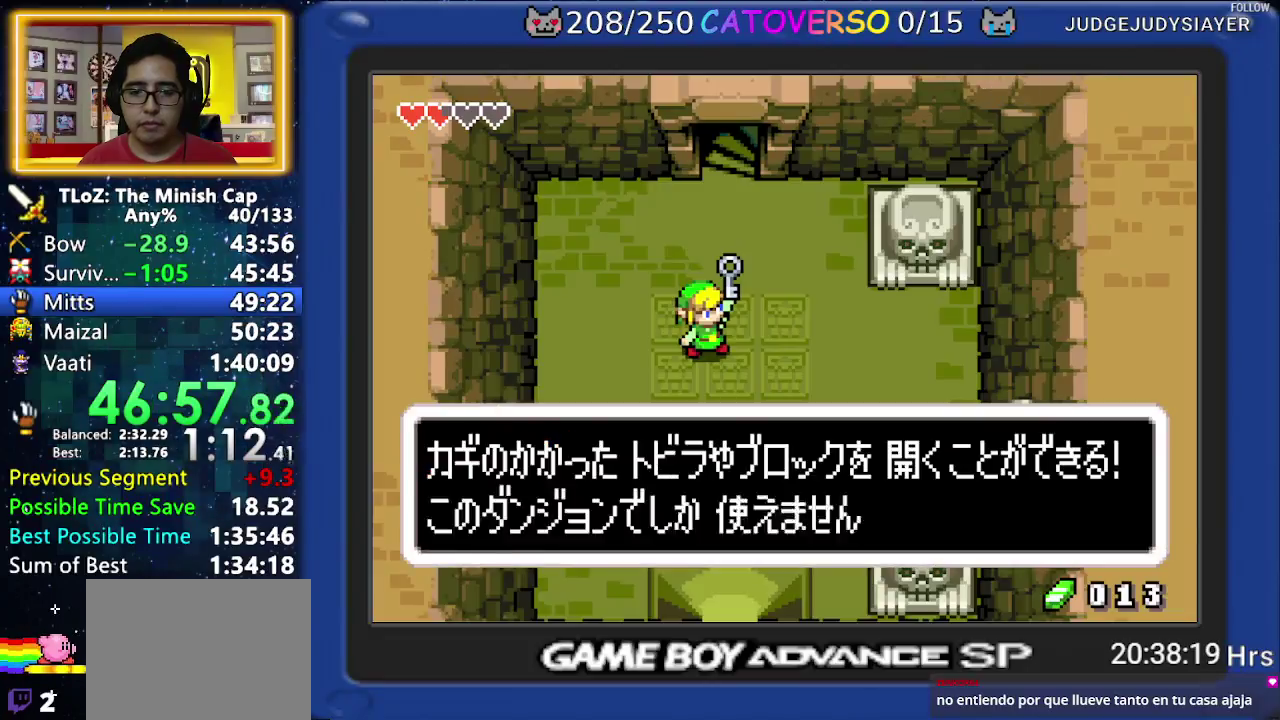
{"buttons": ["DPAD_DOWN"], "events": [[67, "DPAD_RIGHT", "down"], [117, "DPAD_DOWN", "up"], [150, "DPAD_RIGHT", "up"], [167, "DPAD_DOWN", "down"], [317, "DPAD_RIGHT", "down"], [333, "B", "up"], [383, "DPAD_RIGHT", "up"], [400, "R1", "down"], [467, "R1", "up"]]}
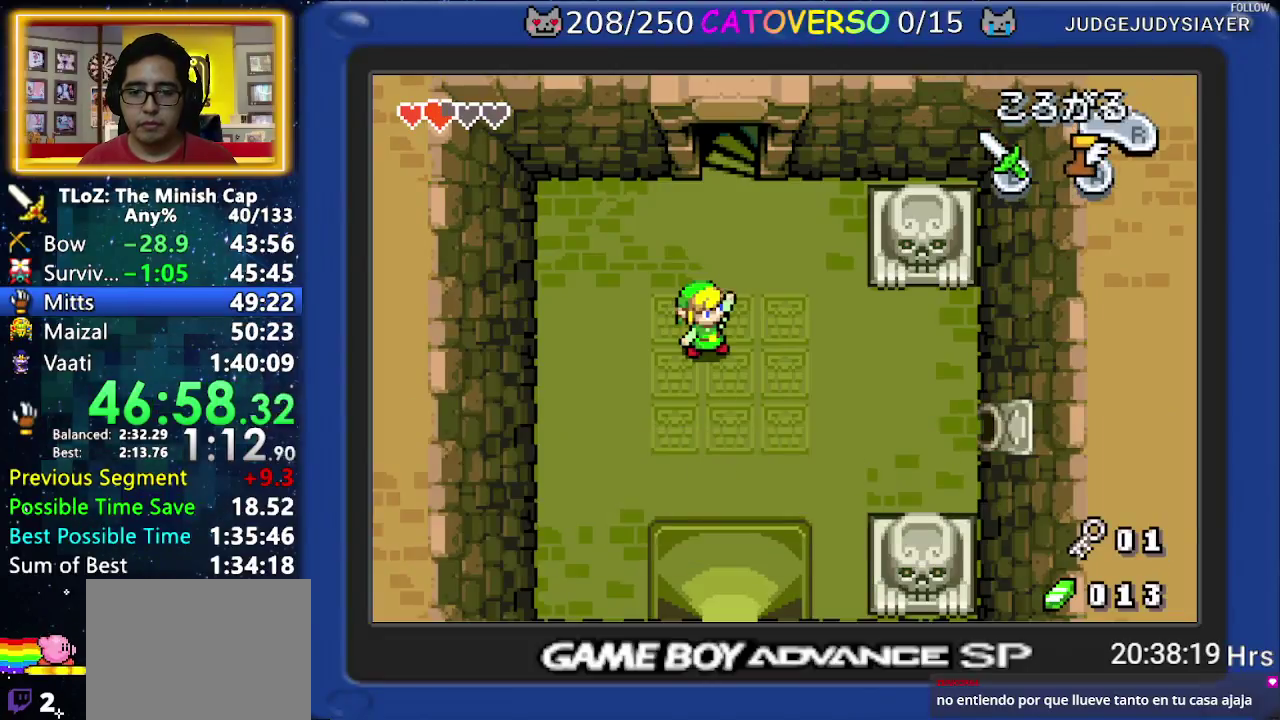
{"buttons": ["DPAD_DOWN"], "events": [[17, "R1", "down"], [100, "R1", "up"], [167, "R1", "down"], [283, "R1", "up"]]}
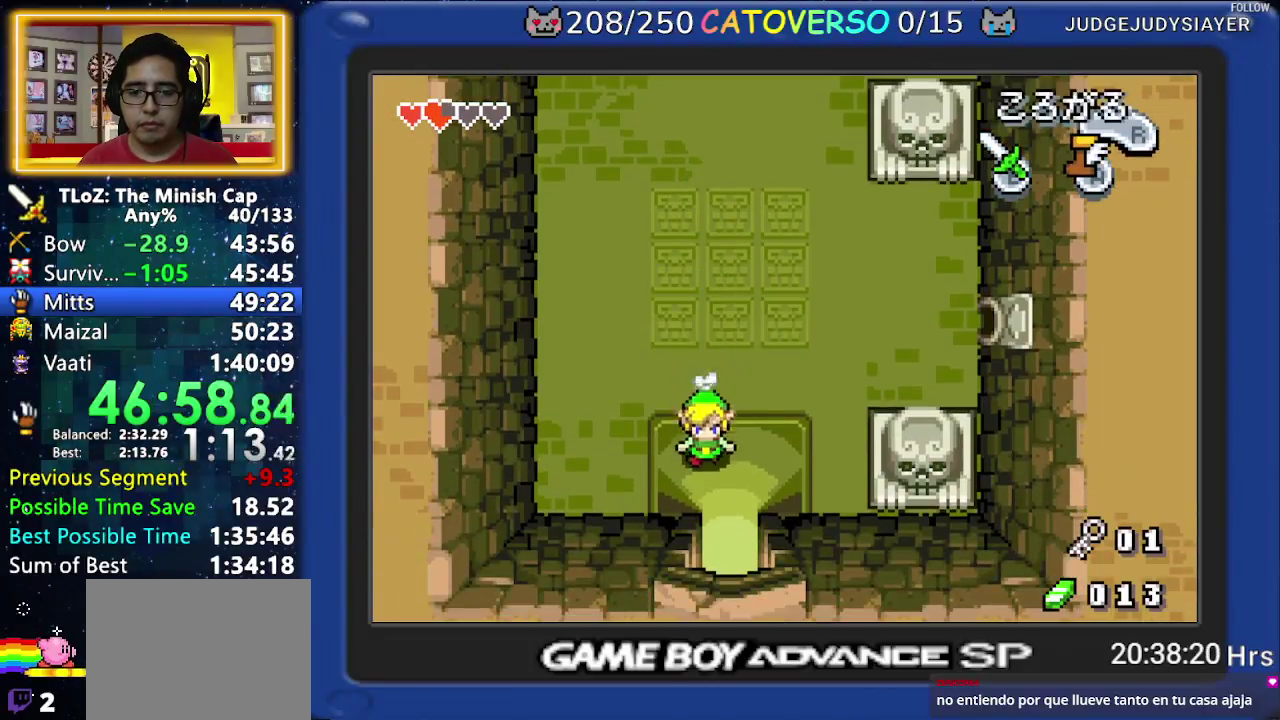
{"buttons": ["DPAD_DOWN"], "events": [[33, "R1", "down"], [167, "R1", "up"]]}
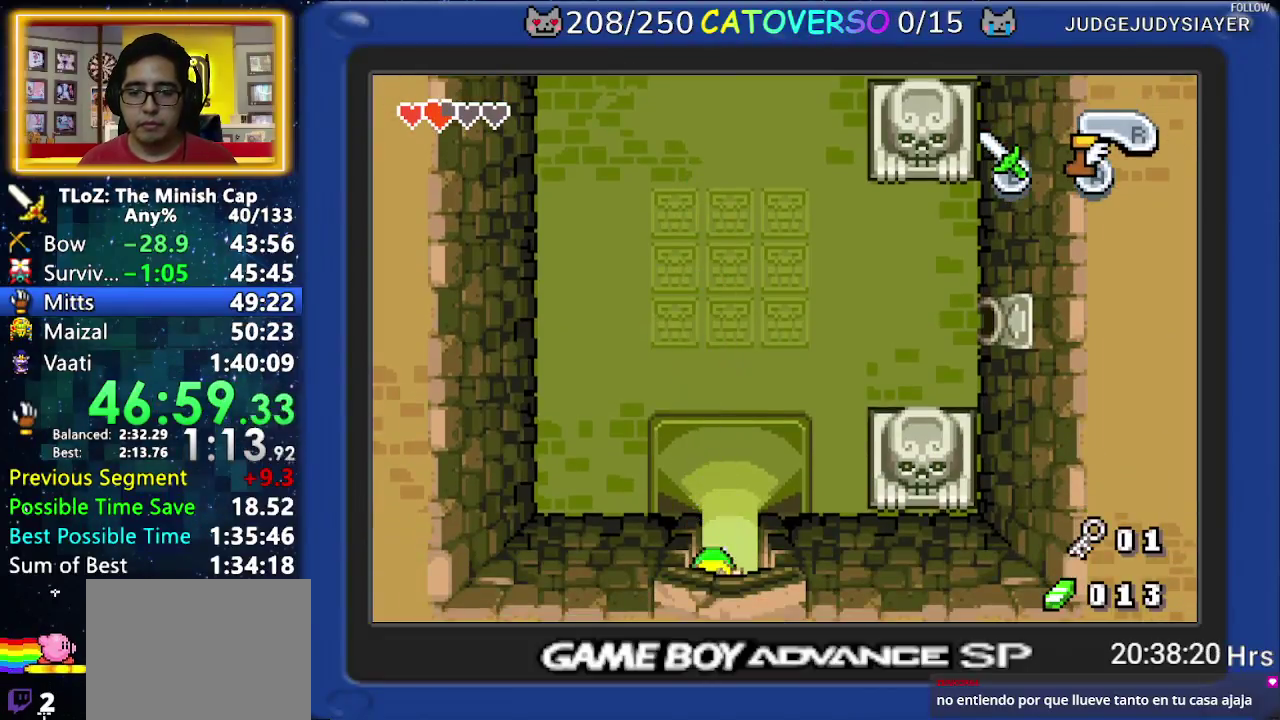
{"buttons": ["DPAD_LEFT"], "events": [[283, "DPAD_LEFT", "down"], [383, "DPAD_DOWN", "up"]]}
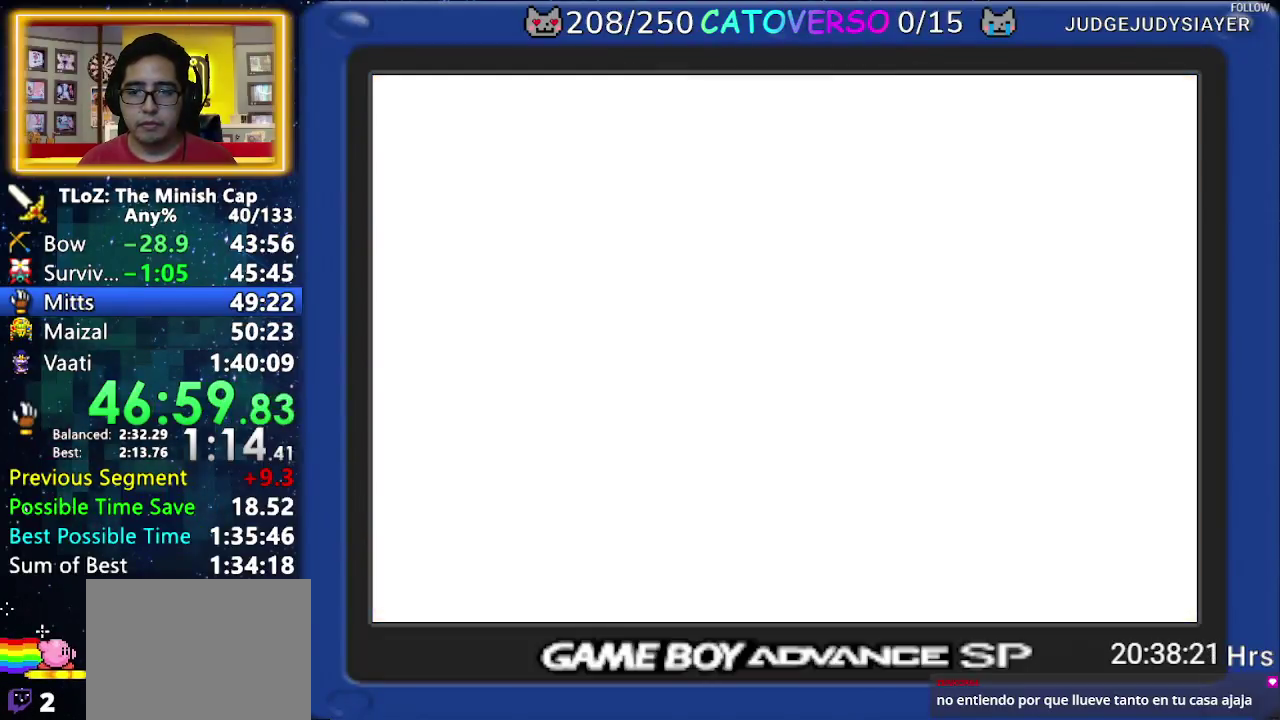
{"buttons": ["A", "DPAD_LEFT"], "events": [[483, "A", "down"]]}
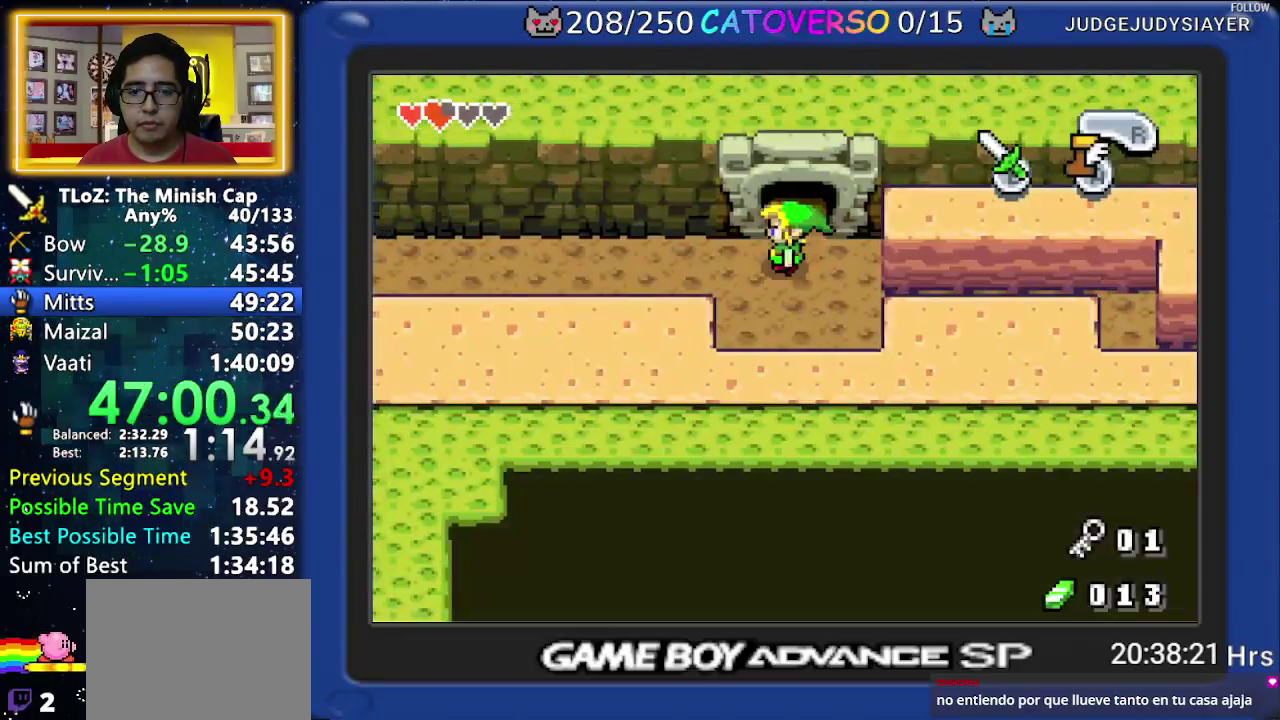
{"buttons": ["A"], "events": [[283, "DPAD_LEFT", "up"]]}
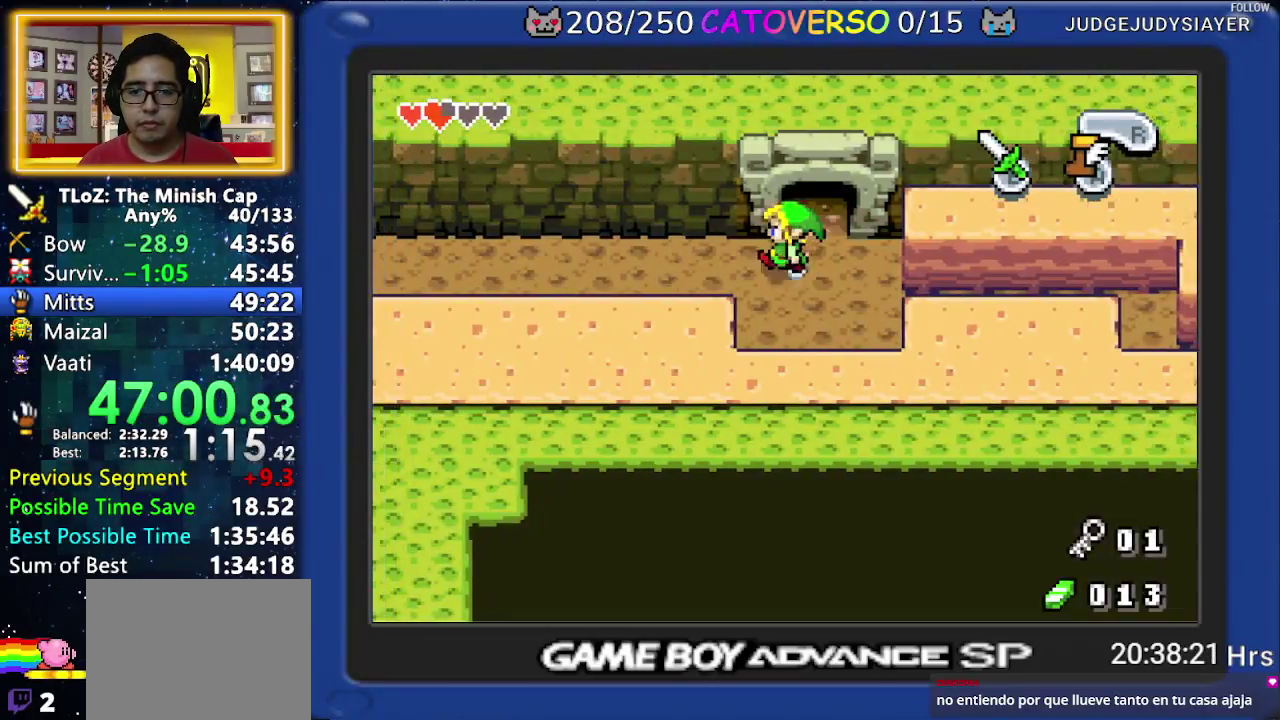
{"buttons": ["A"], "events": [[283, "DPAD_UP", "down"], [450, "DPAD_UP", "up"]]}
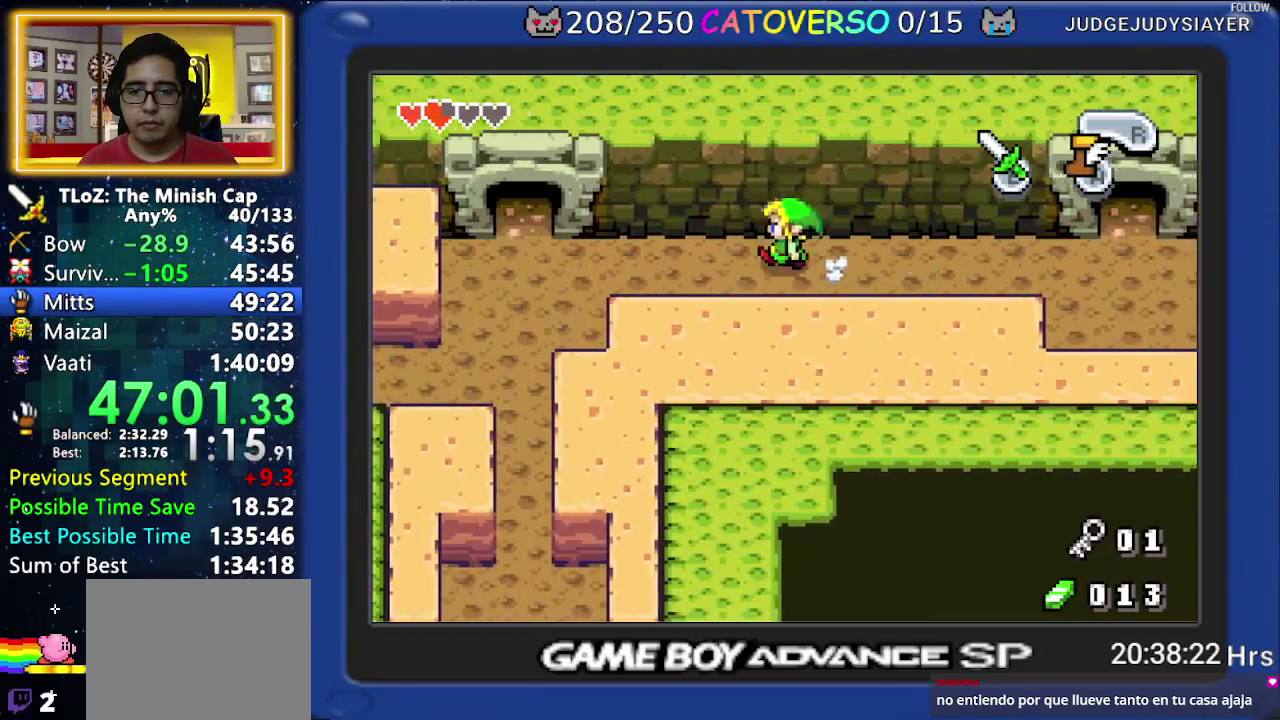
{"buttons": ["R1", "DPAD_UP"], "events": [[333, "DPAD_UP", "down"], [467, "R1", "down"], [483, "A", "up"]]}
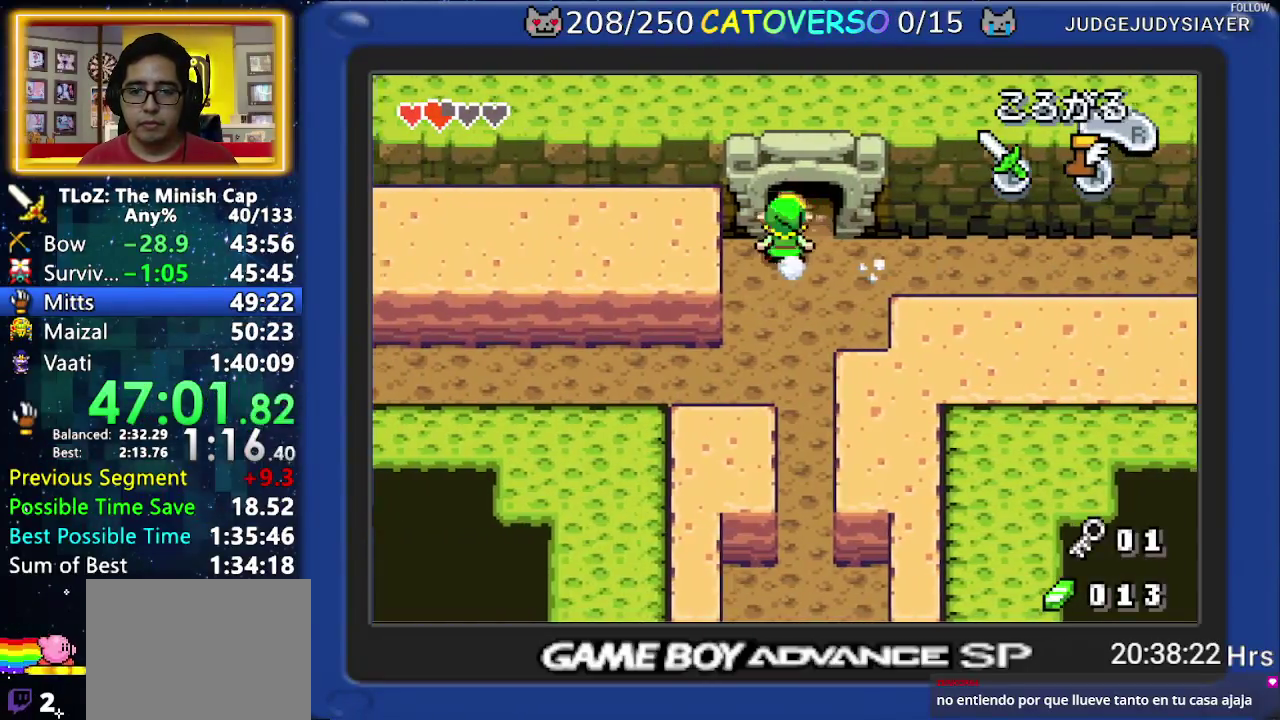
{"buttons": ["DPAD_UP"], "events": [[83, "R1", "up"]]}
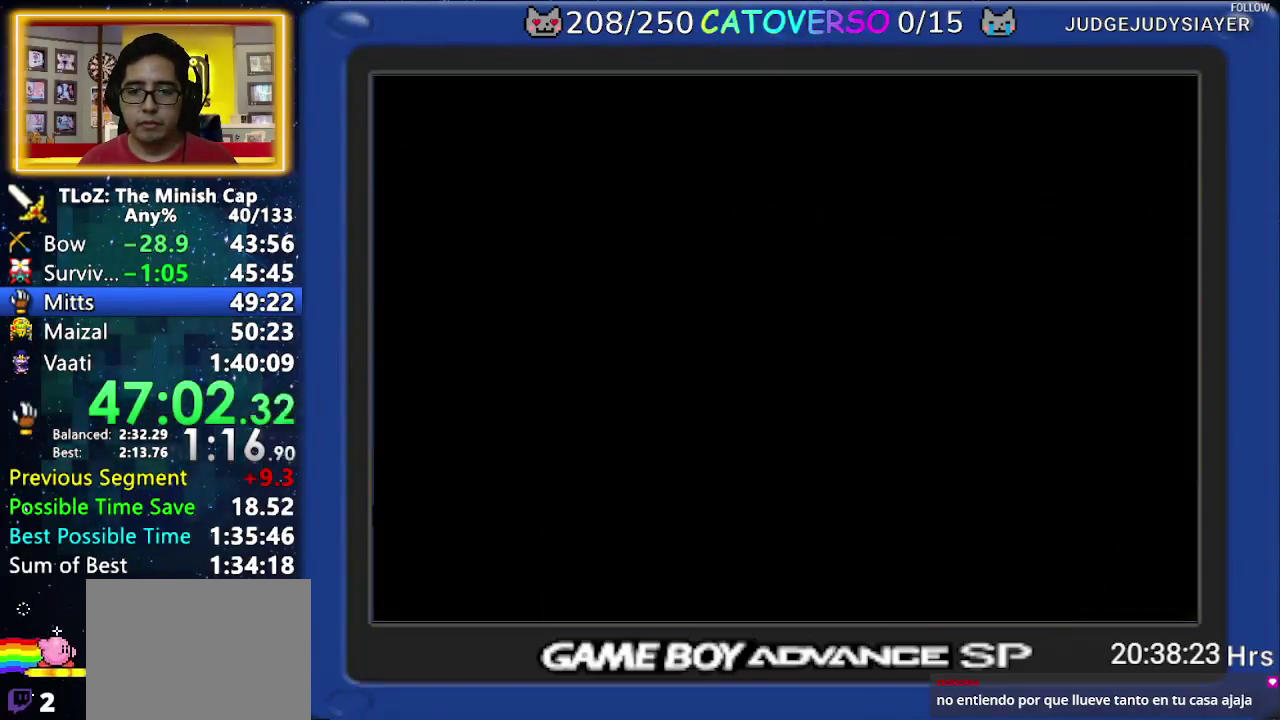
{"buttons": ["DPAD_LEFT"], "events": [[133, "DPAD_LEFT", "down"], [383, "DPAD_UP", "up"]]}
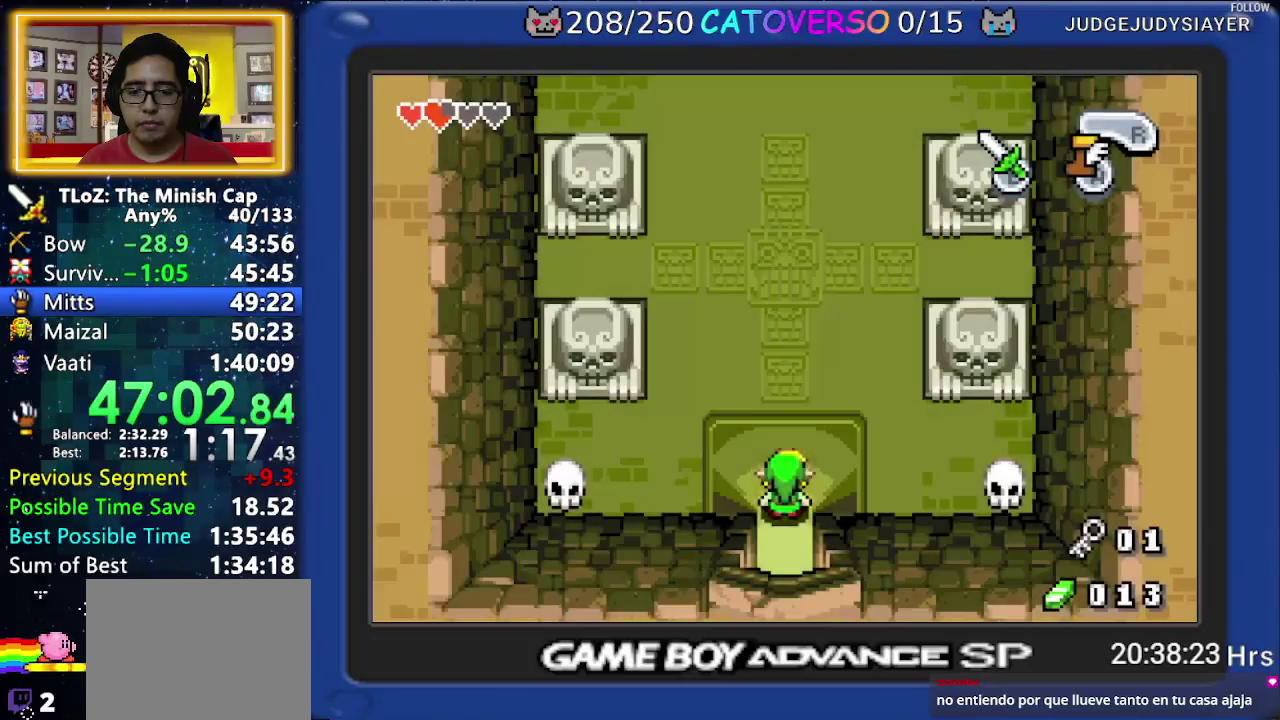
{"buttons": ["DPAD_LEFT"], "events": [[33, "R1", "down"], [117, "R1", "up"], [167, "R1", "down"], [417, "R1", "up"]]}
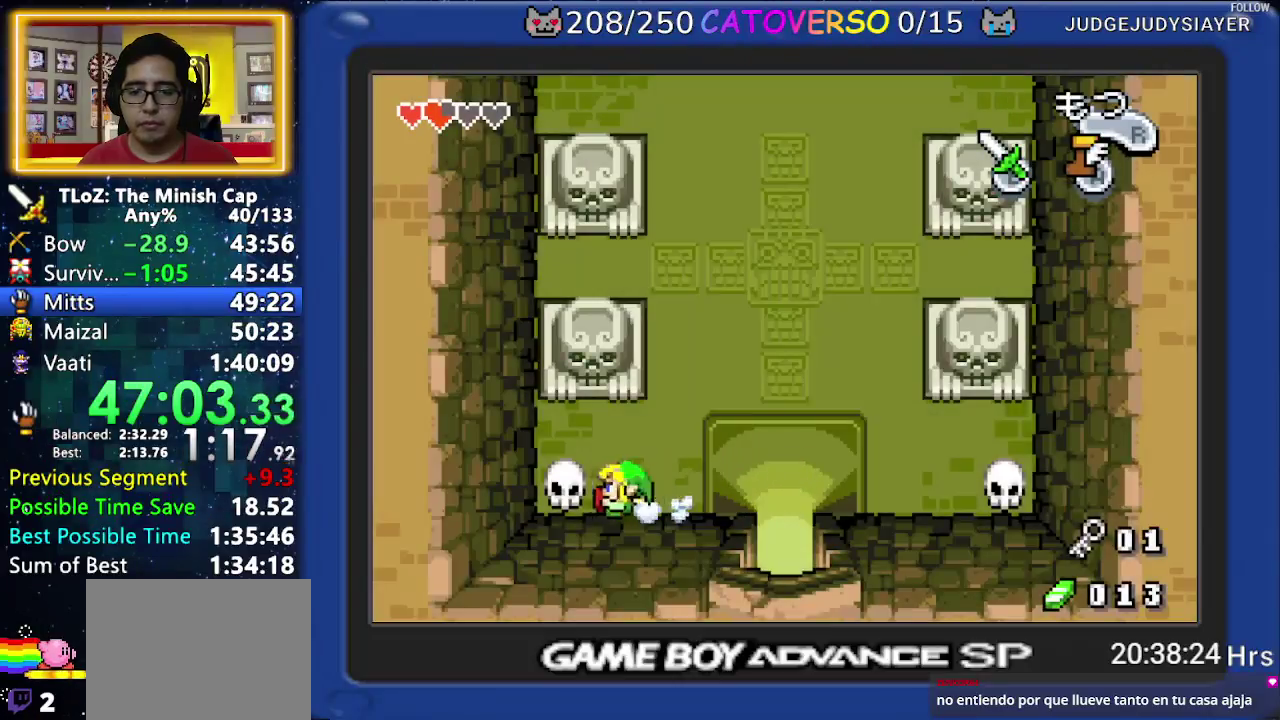
{"buttons": ["DPAD_RIGHT"], "events": [[17, "DPAD_LEFT", "up"], [167, "R1", "down"], [300, "R1", "up"], [333, "DPAD_RIGHT", "down"]]}
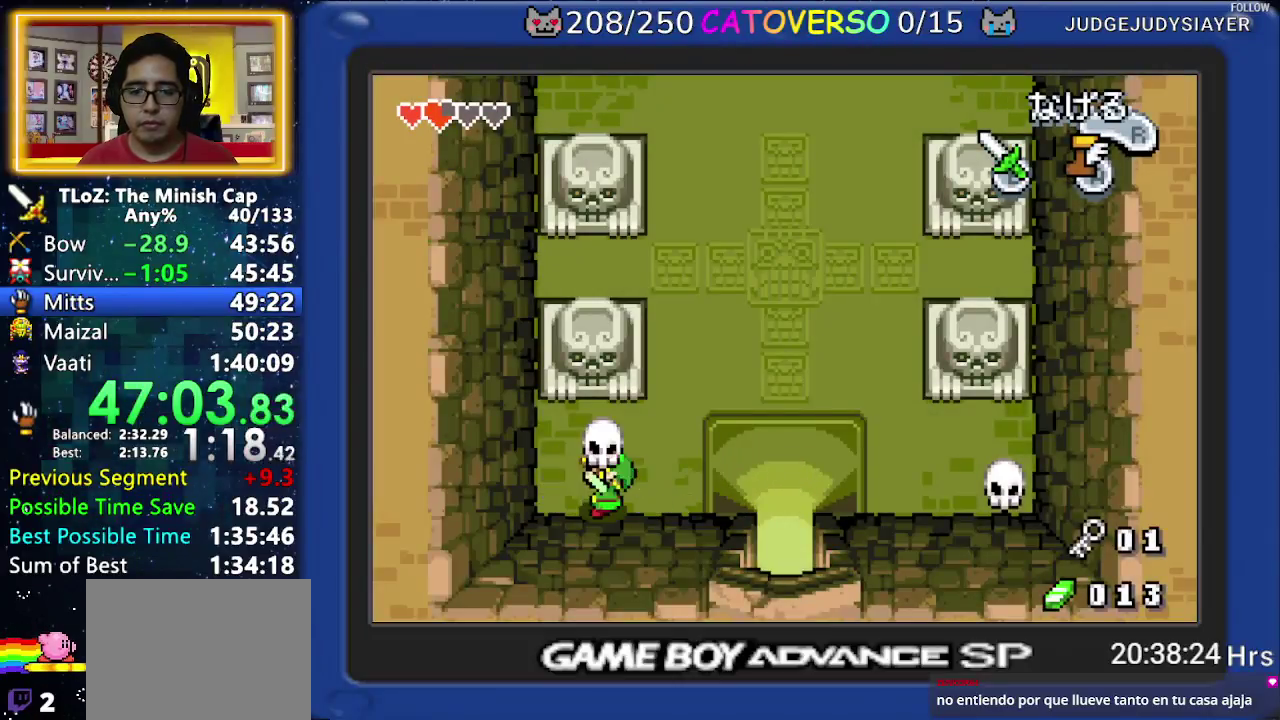
{"buttons": ["DPAD_RIGHT"], "events": [[233, "R1", "down"], [333, "R1", "up"], [383, "R1", "down"], [467, "R1", "up"]]}
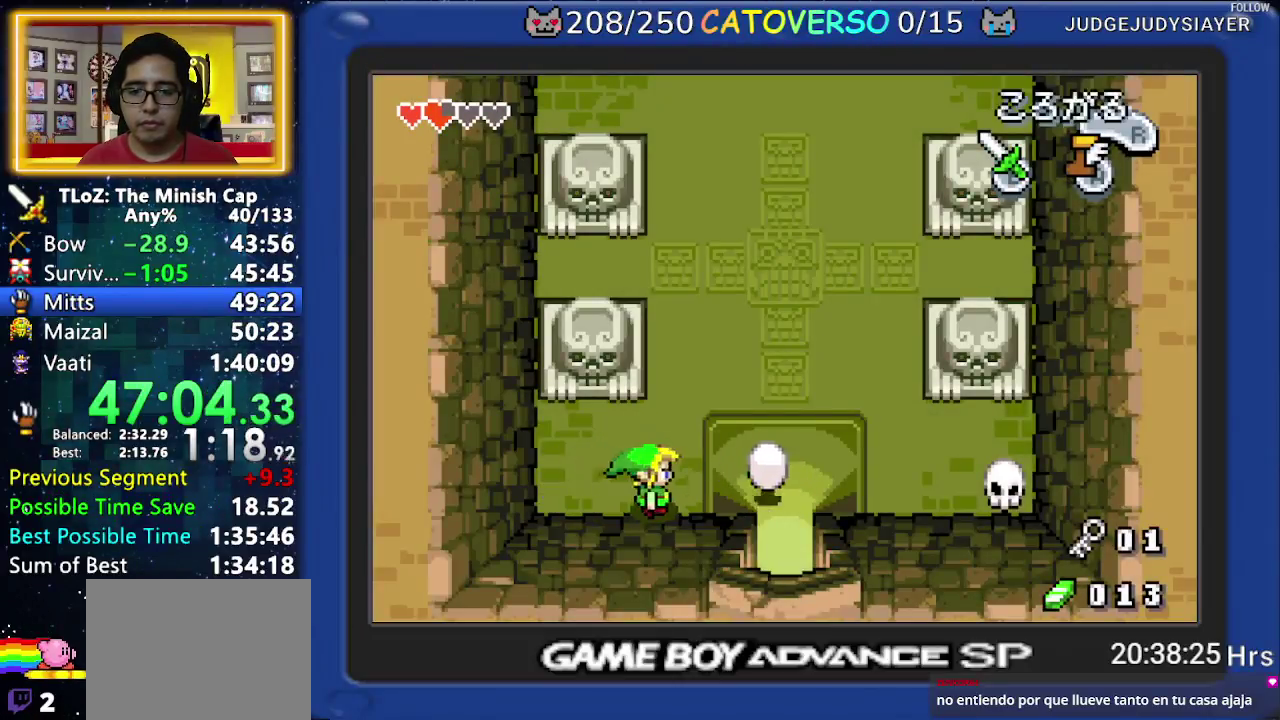
{"buttons": ["DPAD_RIGHT"], "events": [[33, "R1", "down"], [133, "R1", "up"], [200, "R1", "down"], [350, "R1", "up"]]}
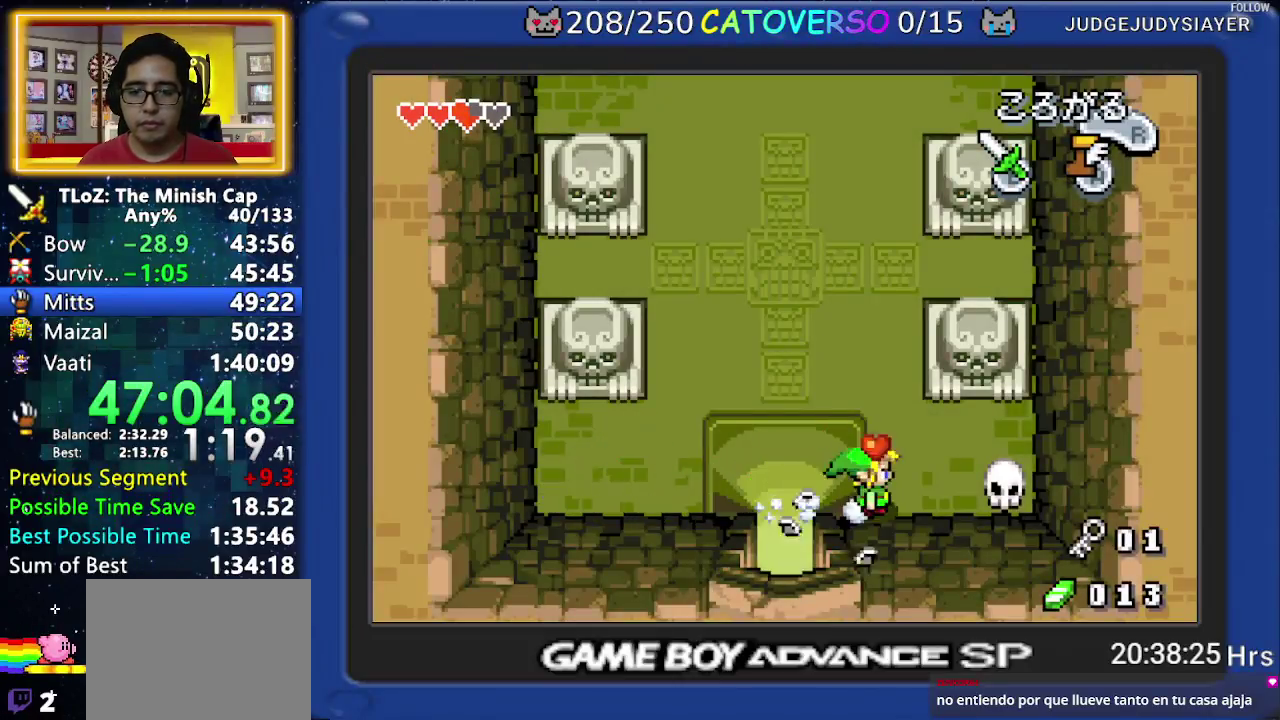
{"buttons": ["DPAD_LEFT"], "events": [[333, "R1", "down"], [383, "DPAD_RIGHT", "up"], [433, "DPAD_LEFT", "down"], [467, "R1", "up"]]}
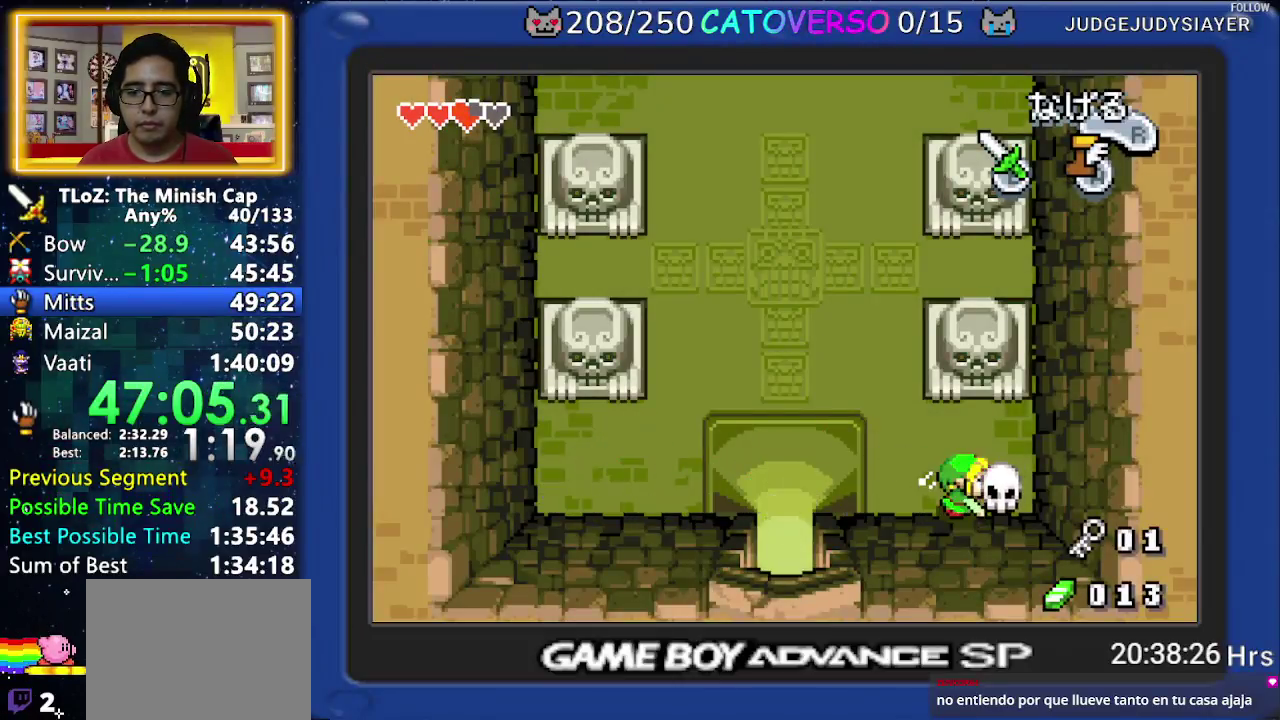
{"buttons": ["DPAD_UP", "DPAD_LEFT"], "events": [[117, "DPAD_UP", "down"]]}
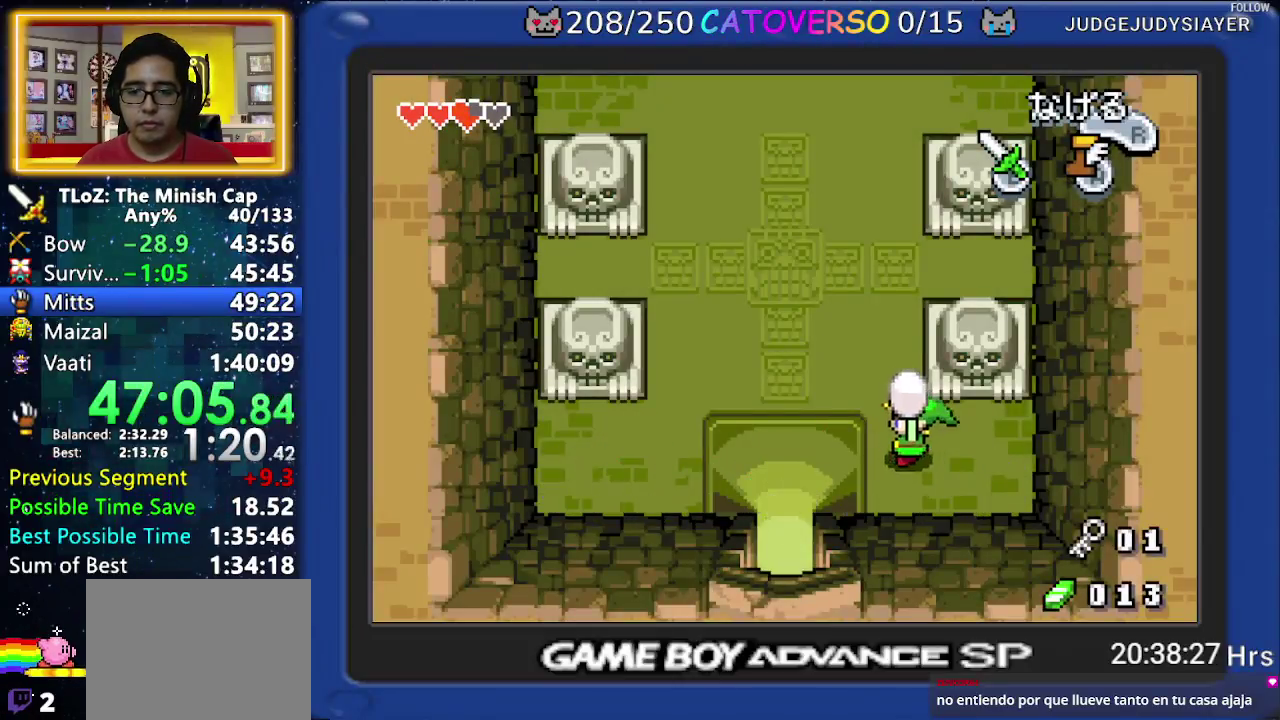
{"buttons": ["DPAD_UP"], "events": [[83, "DPAD_LEFT", "up"], [100, "R1", "down"], [183, "R1", "up"], [250, "R1", "down"], [317, "R1", "up"], [383, "R1", "down"], [467, "R1", "up"]]}
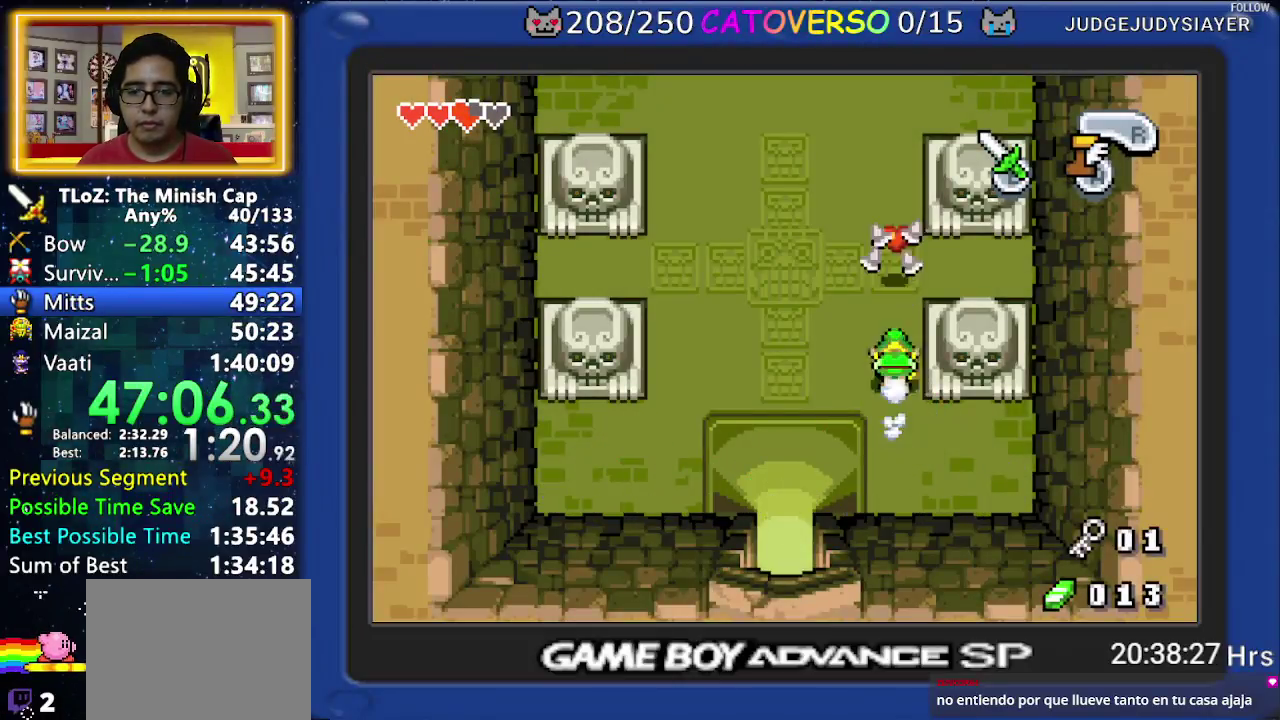
{"buttons": ["DPAD_UP", "DPAD_LEFT"], "events": [[33, "R1", "down"], [133, "R1", "up"], [200, "DPAD_LEFT", "down"]]}